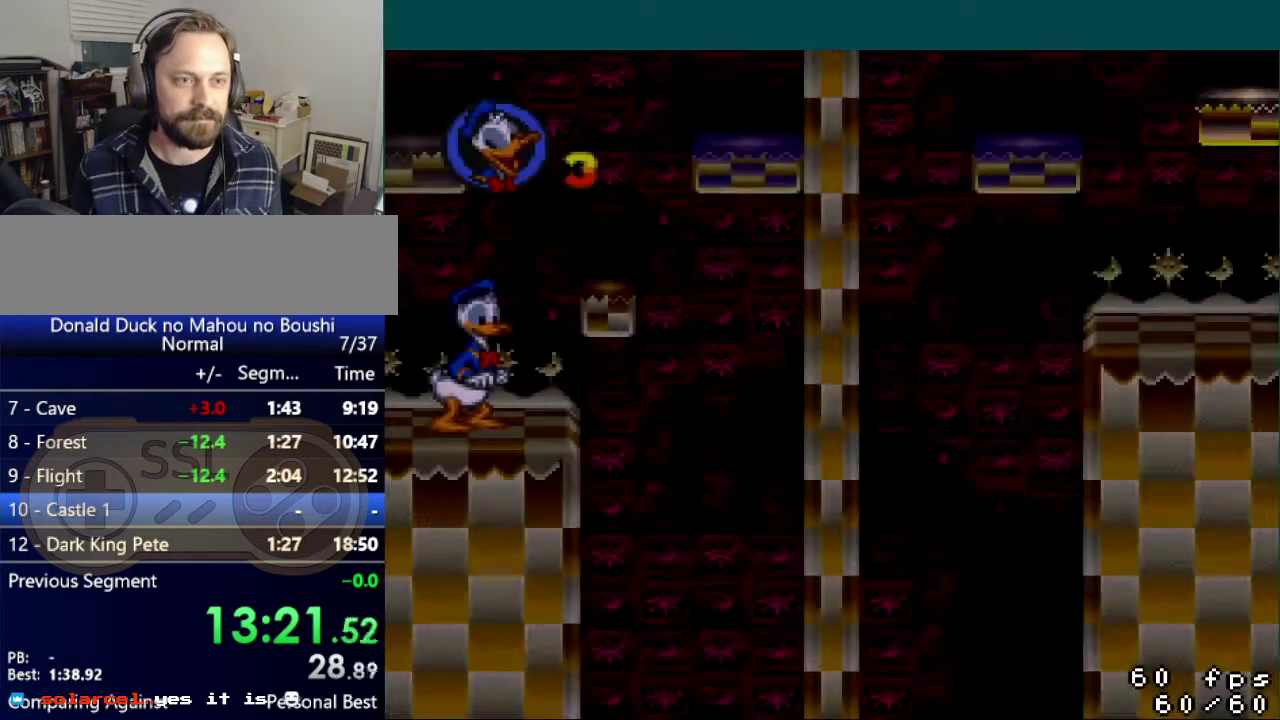
Gameplay with a controller (Nintendo layout); each line is a JSON object with the inputs held at the frame after it. "events" lists button and stick changes between this image and that frame as [ms after this image, input, new state], when the widget could be followed in between. Not read: L3 R3.
{"buttons": ["B", "Y", "DPAD_RIGHT"], "events": [[234, "DPAD_RIGHT", "down"], [384, "B", "down"]]}
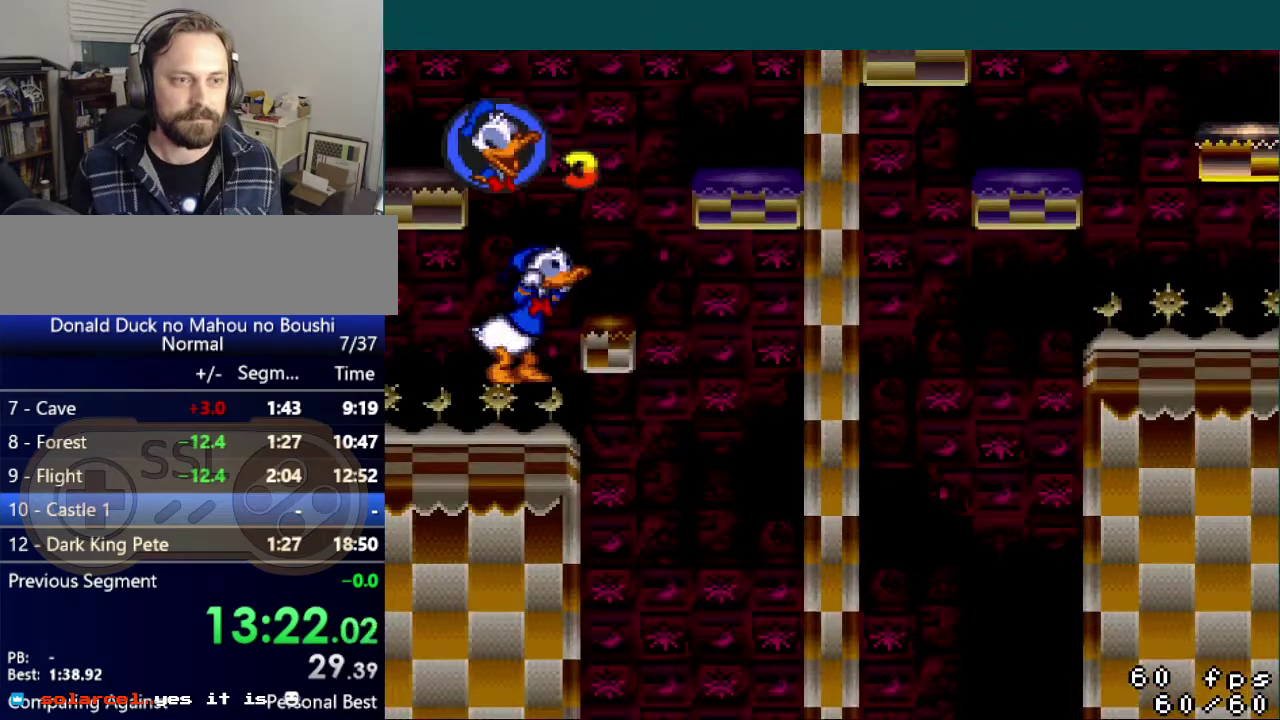
{"buttons": ["Y"], "events": [[66, "B", "up"], [66, "DPAD_RIGHT", "up"]]}
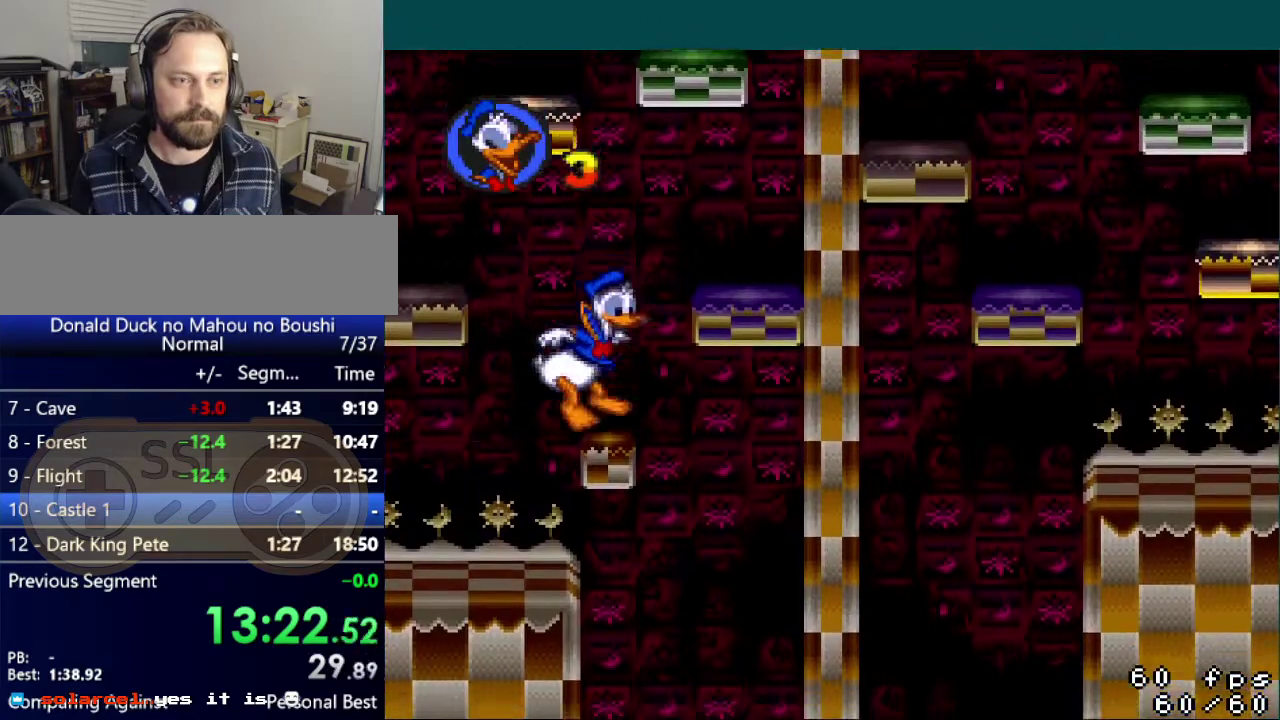
{"buttons": ["Y", "DPAD_LEFT"], "events": [[67, "DPAD_LEFT", "down"], [84, "B", "down"], [317, "B", "up"]]}
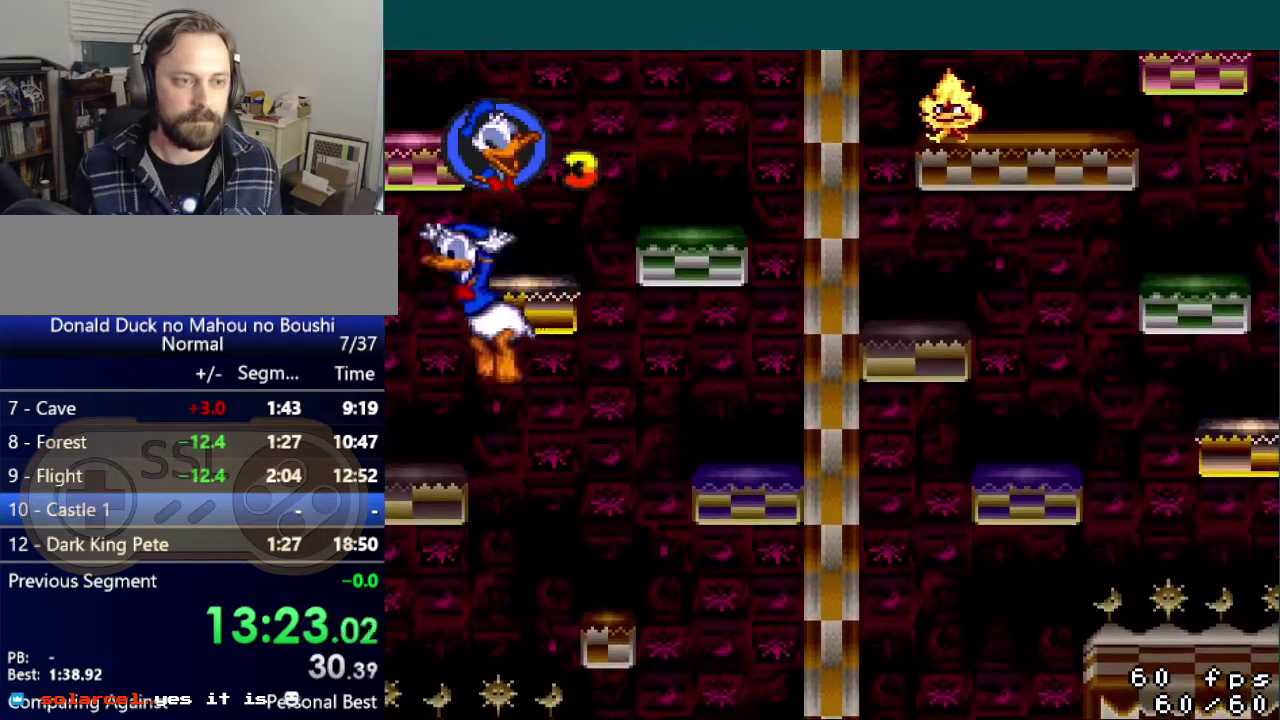
{"buttons": ["Y"], "events": [[217, "DPAD_LEFT", "up"]]}
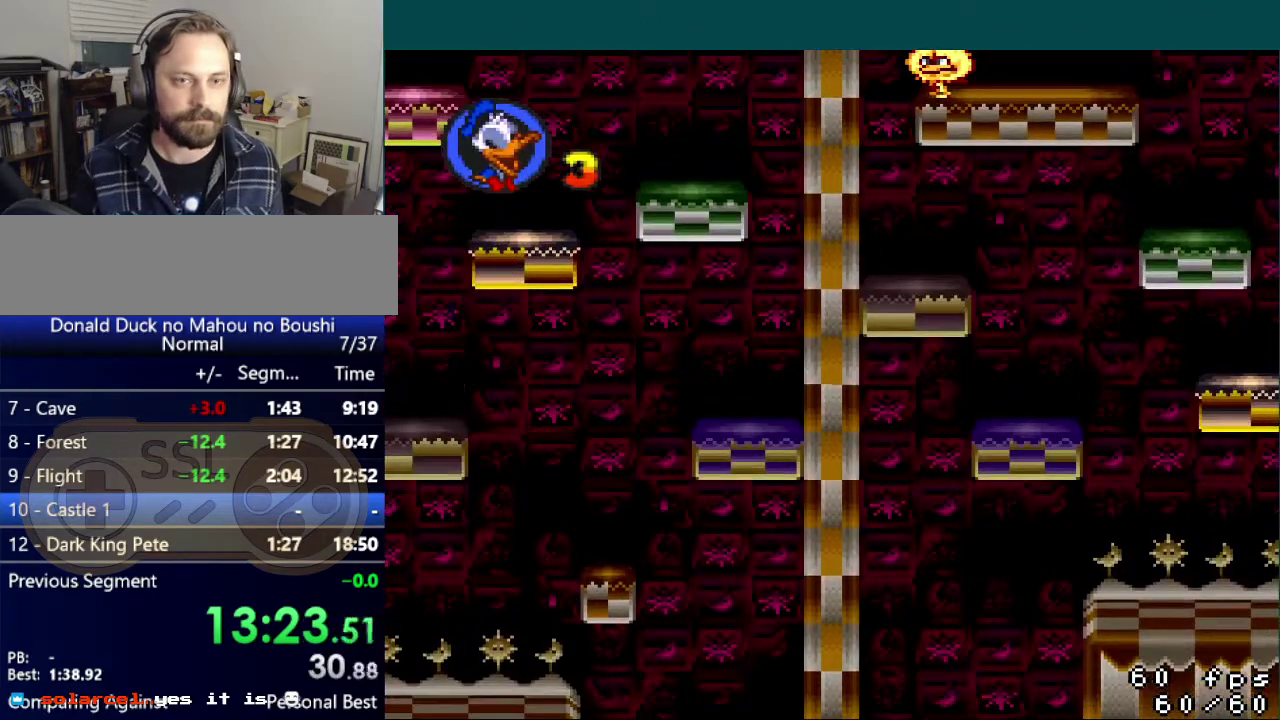
{"buttons": ["Y", "DPAD_RIGHT"], "events": [[100, "DPAD_RIGHT", "down"]]}
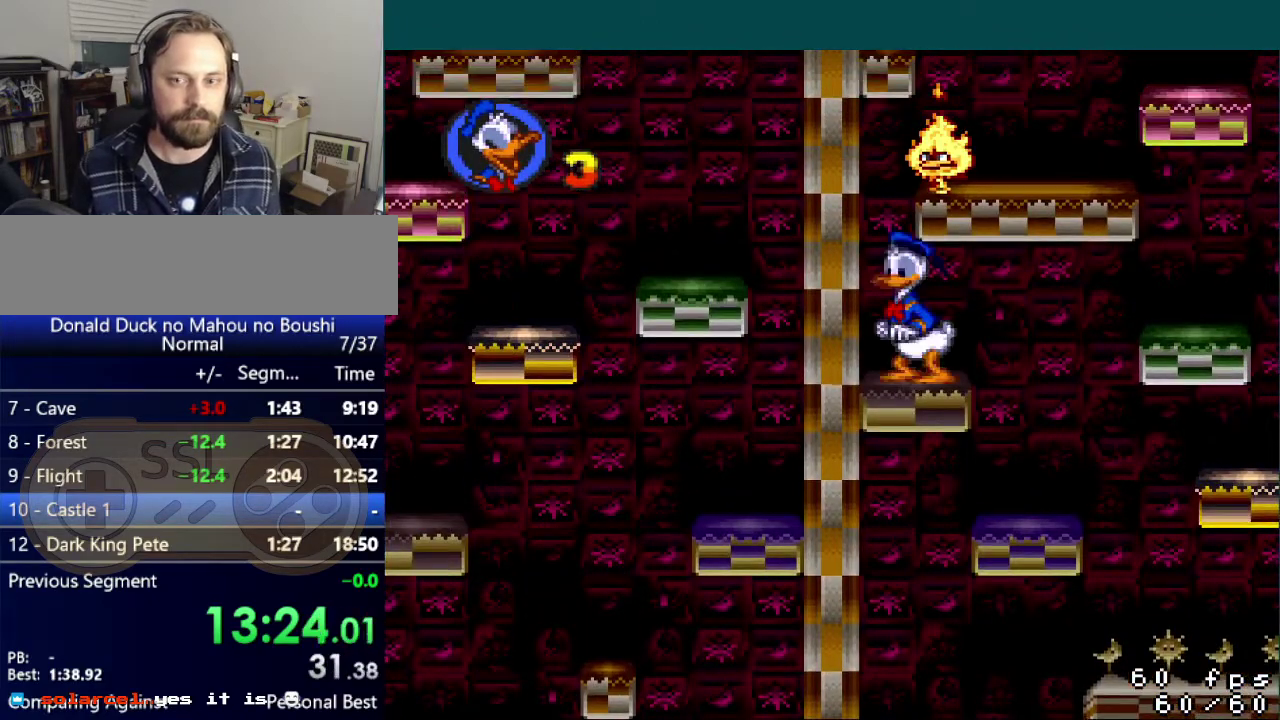
{"buttons": ["Y", "DPAD_RIGHT"], "events": []}
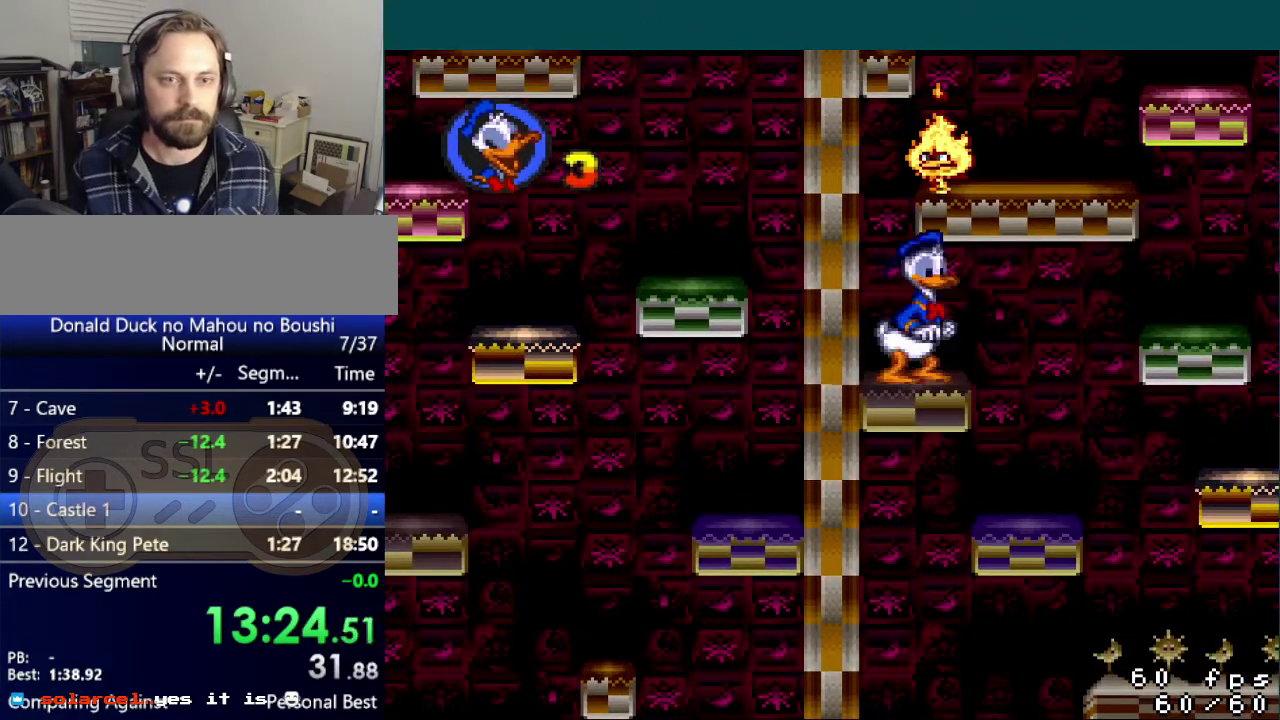
{"buttons": ["B", "Y"], "events": [[234, "B", "down"], [367, "DPAD_RIGHT", "up"]]}
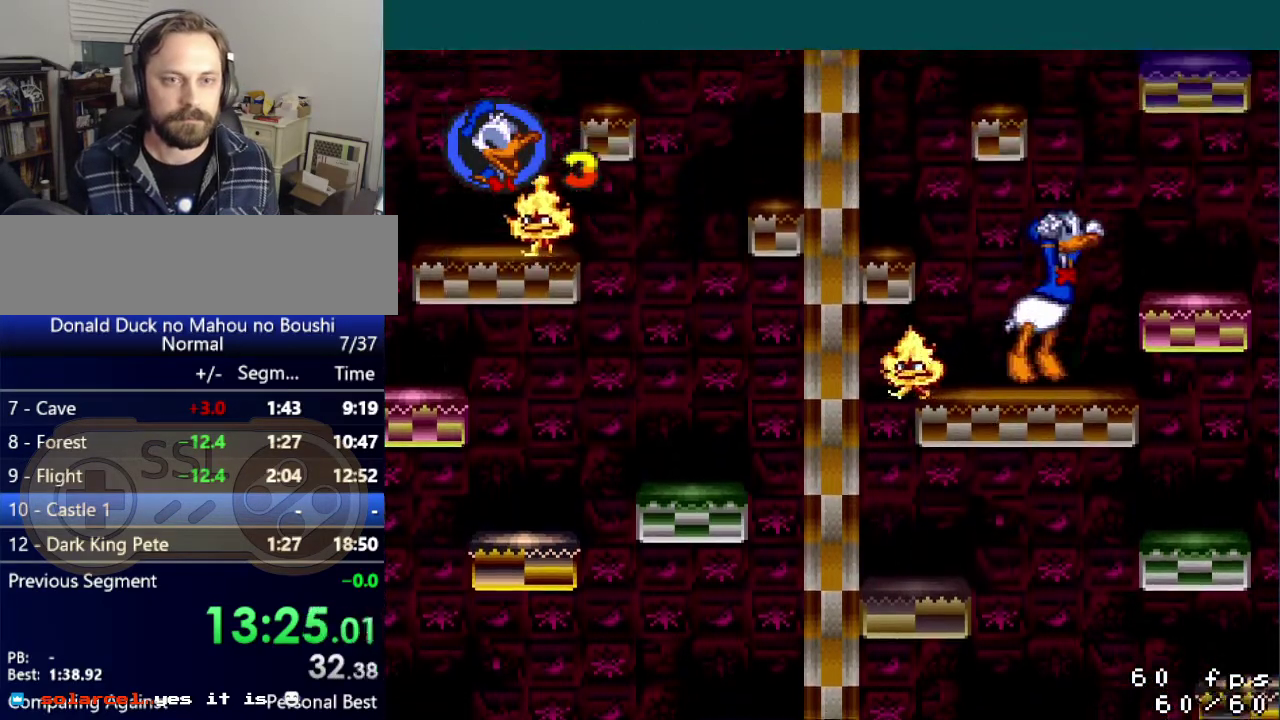
{"buttons": ["B", "Y", "DPAD_LEFT"], "events": [[16, "DPAD_LEFT", "down"], [66, "B", "up"], [450, "B", "down"]]}
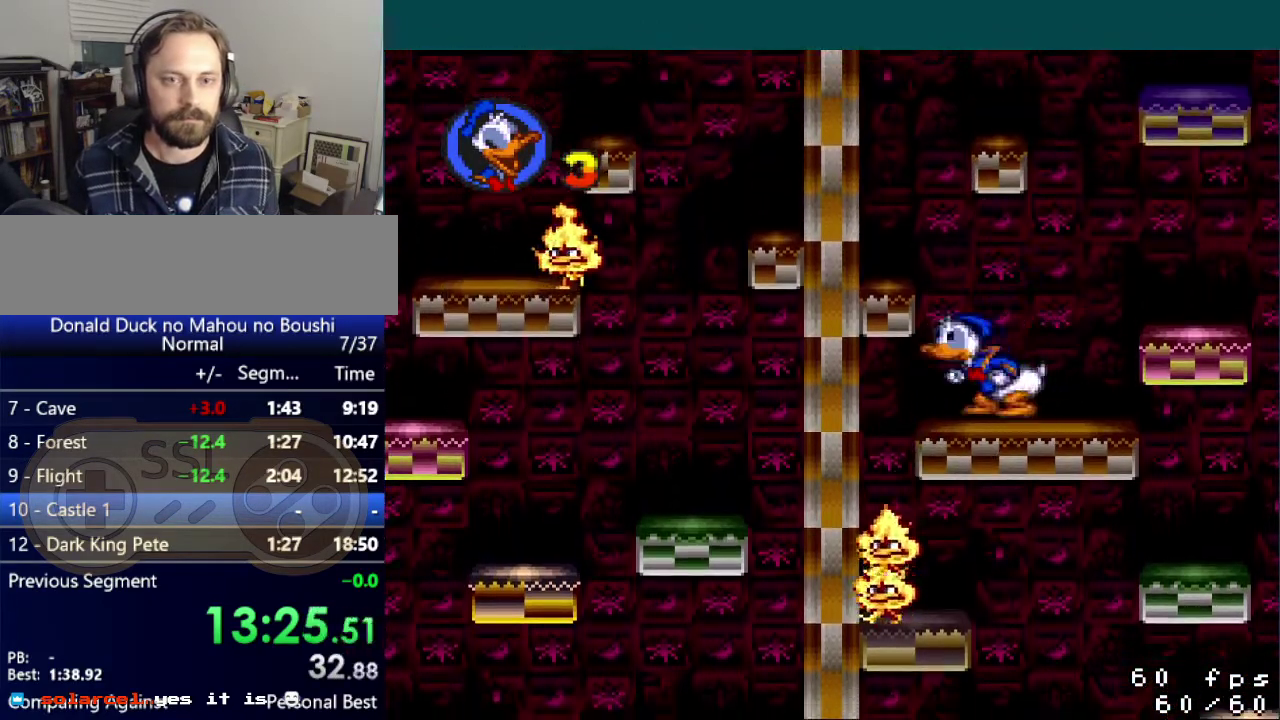
{"buttons": ["Y"], "events": [[117, "B", "up"], [317, "DPAD_LEFT", "up"]]}
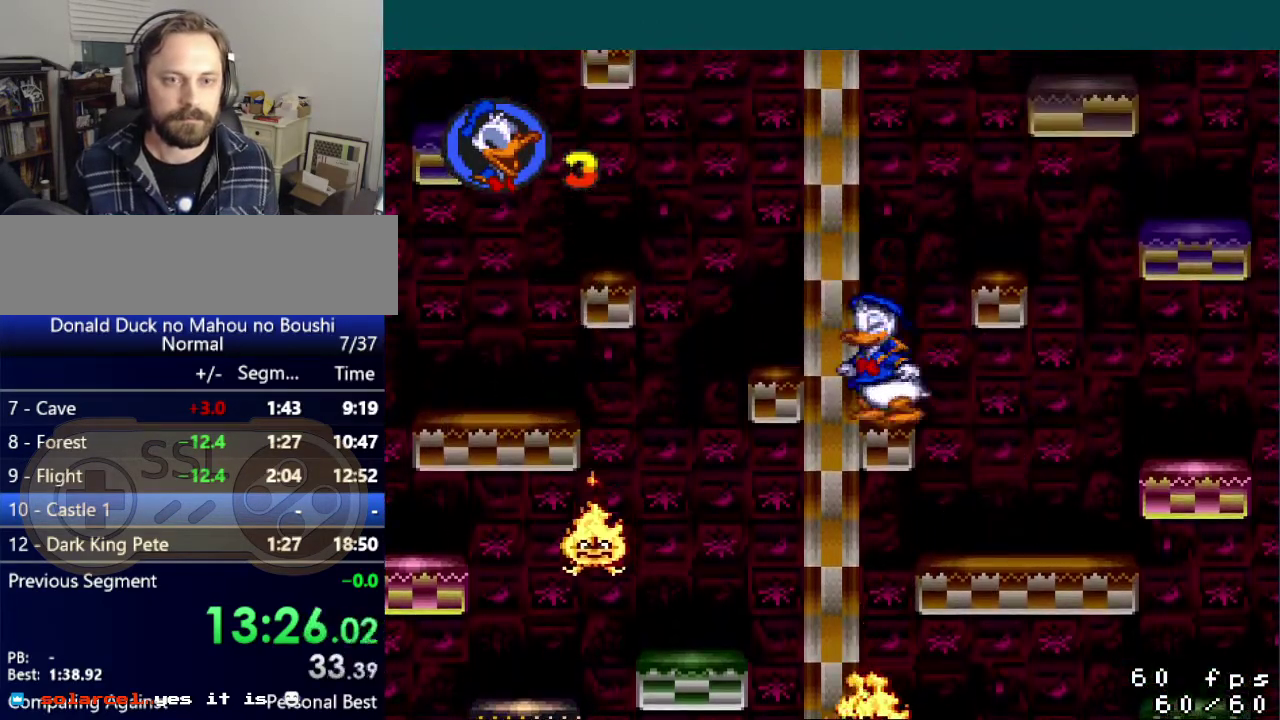
{"buttons": ["Y"], "events": [[50, "B", "down"], [50, "DPAD_RIGHT", "down"], [233, "B", "up"], [350, "DPAD_RIGHT", "up"]]}
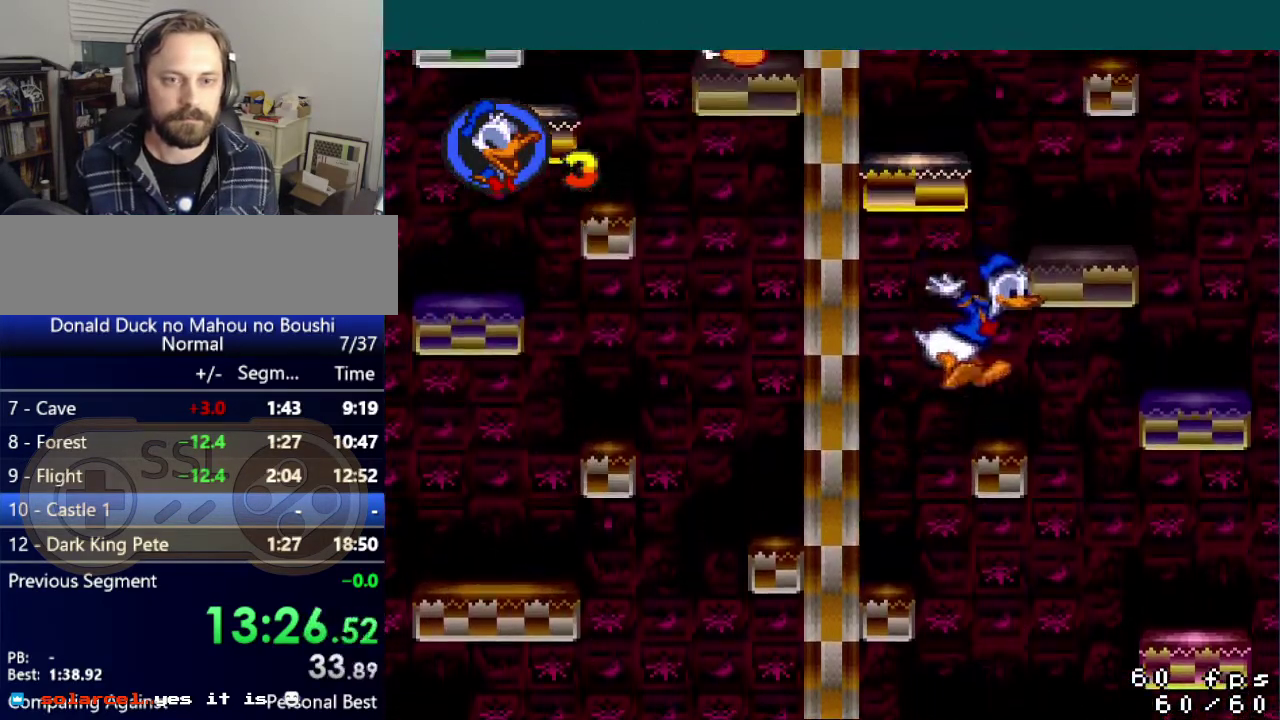
{"buttons": ["Y"], "events": [[217, "B", "down"], [217, "DPAD_RIGHT", "down"], [451, "B", "up"], [467, "DPAD_RIGHT", "up"]]}
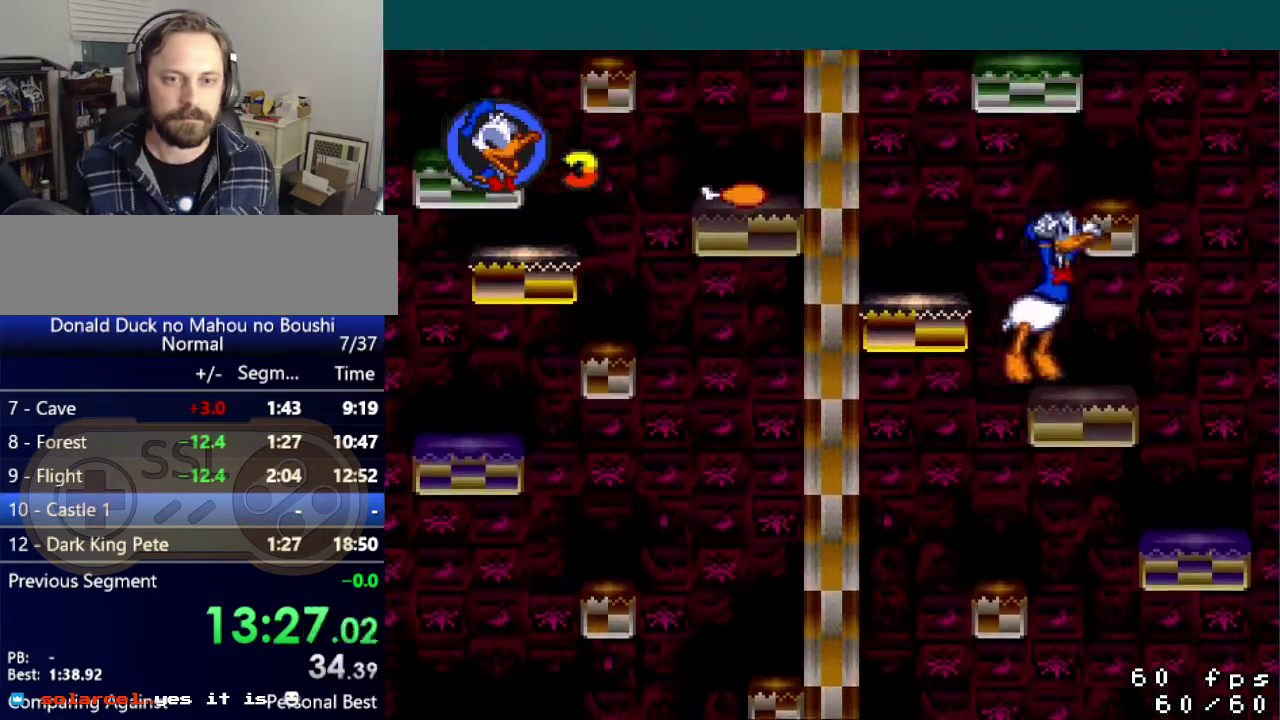
{"buttons": ["Y"], "events": [[133, "DPAD_RIGHT", "down"], [200, "DPAD_RIGHT", "up"]]}
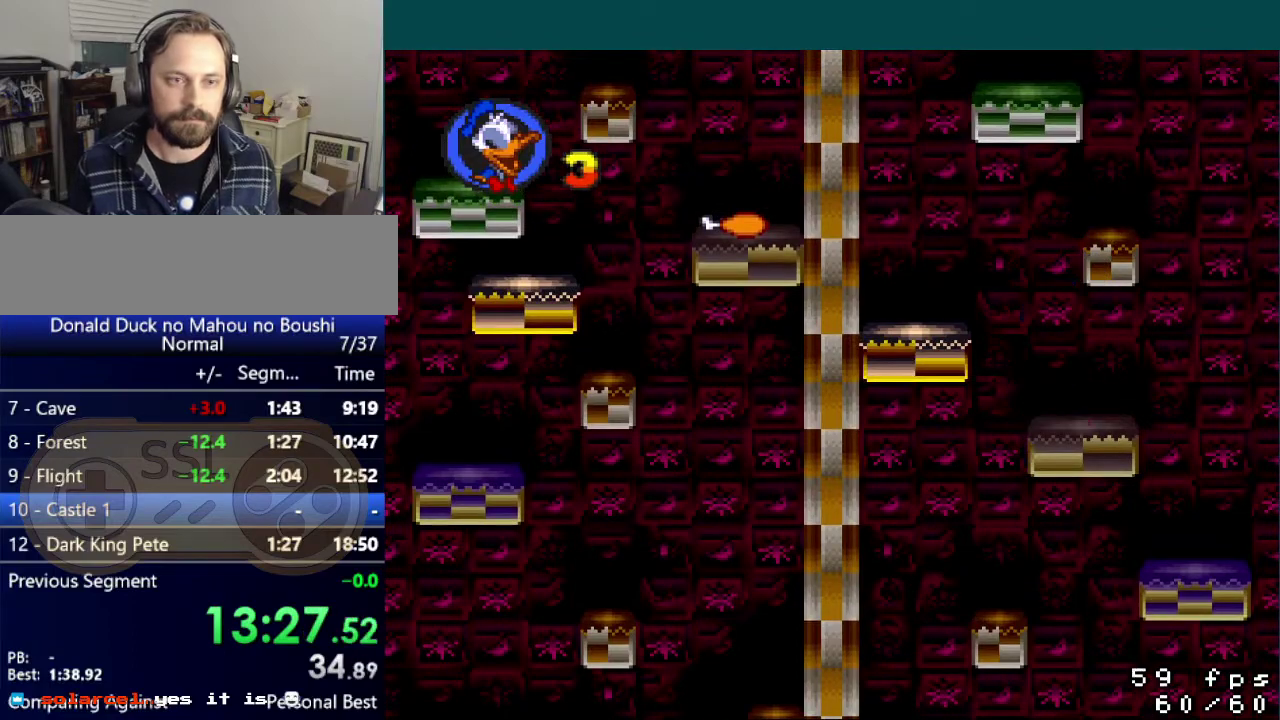
{"buttons": ["Y"], "events": []}
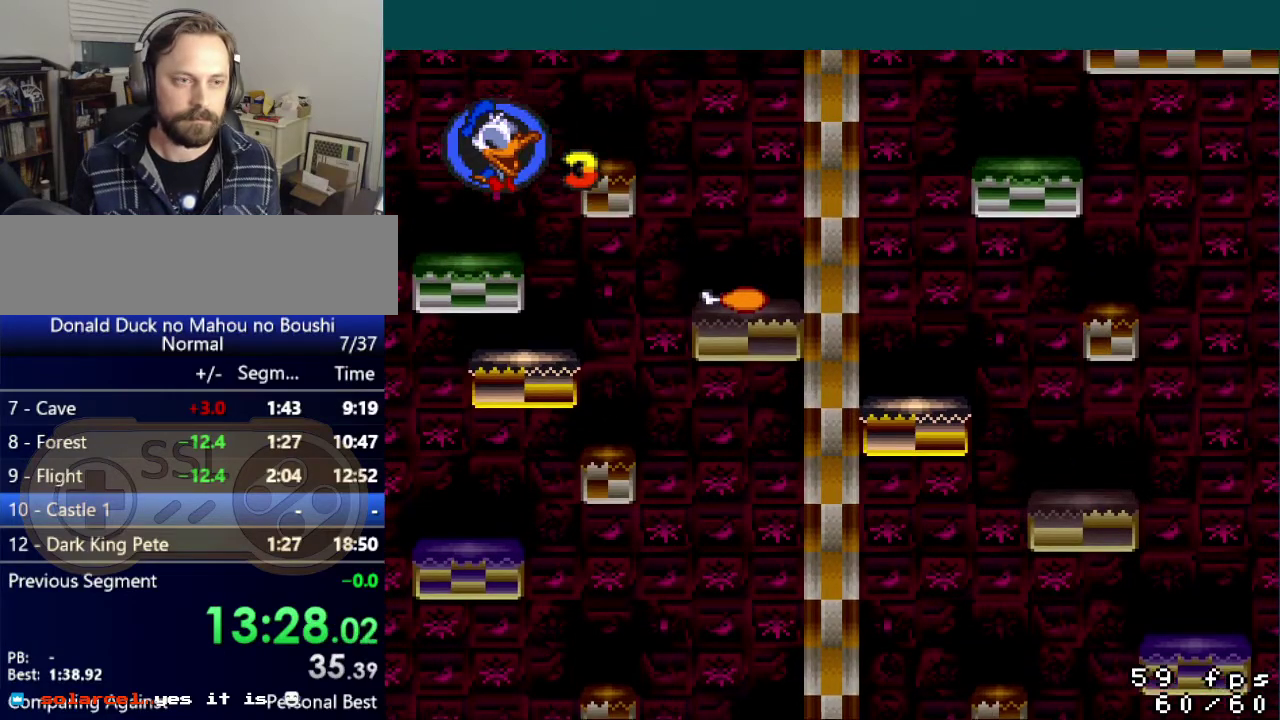
{"buttons": ["Y"], "events": []}
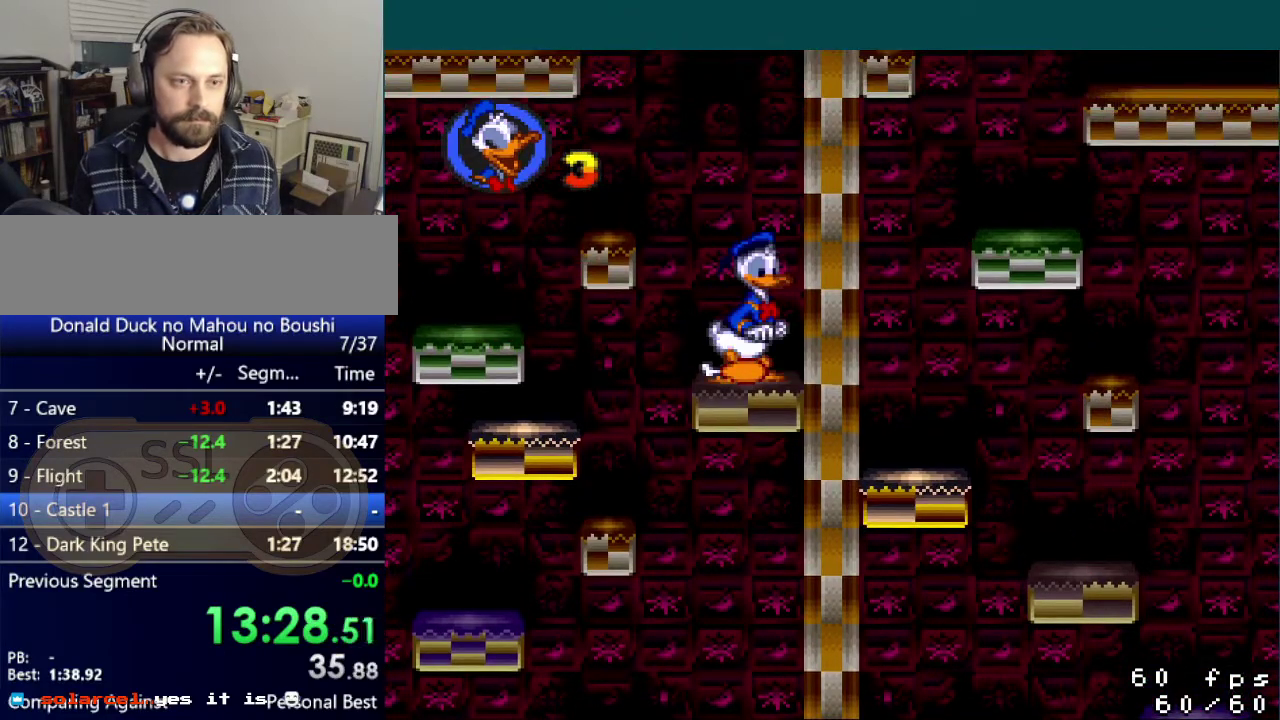
{"buttons": ["Y", "DPAD_LEFT"], "events": [[234, "DPAD_LEFT", "down"], [284, "B", "down"], [467, "B", "up"]]}
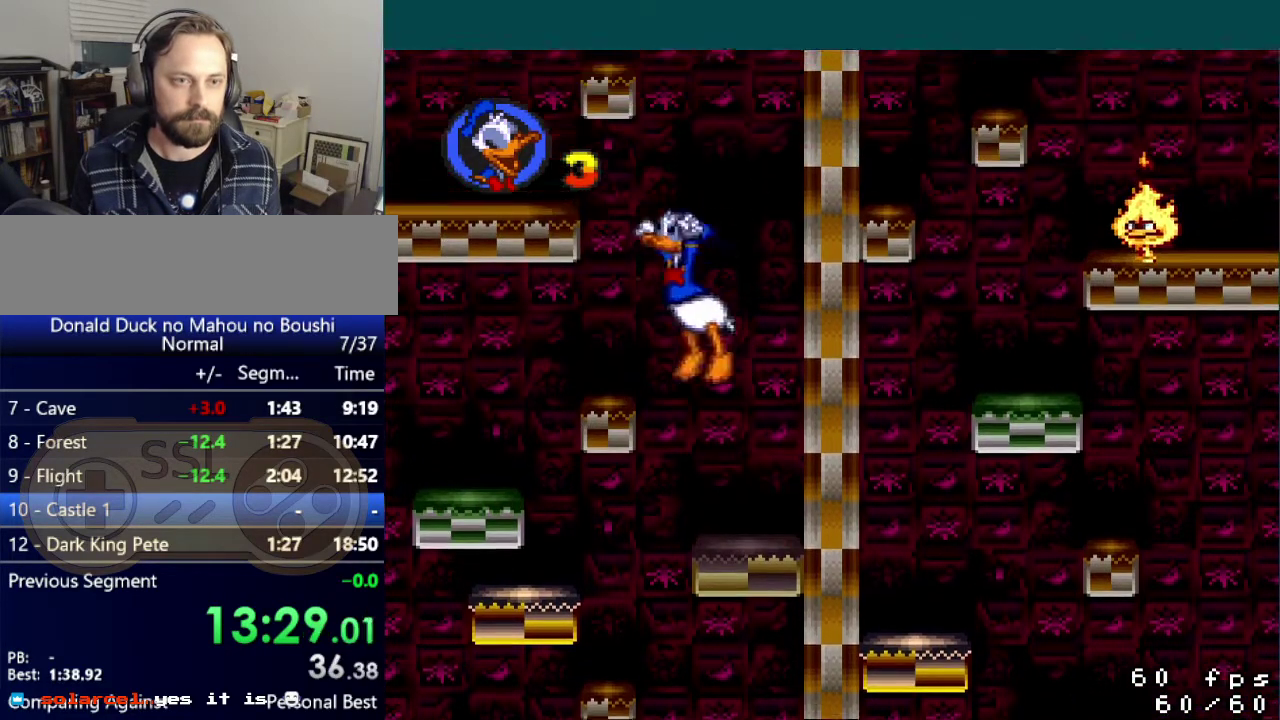
{"buttons": ["B", "Y"], "events": [[150, "DPAD_LEFT", "up"], [484, "B", "down"]]}
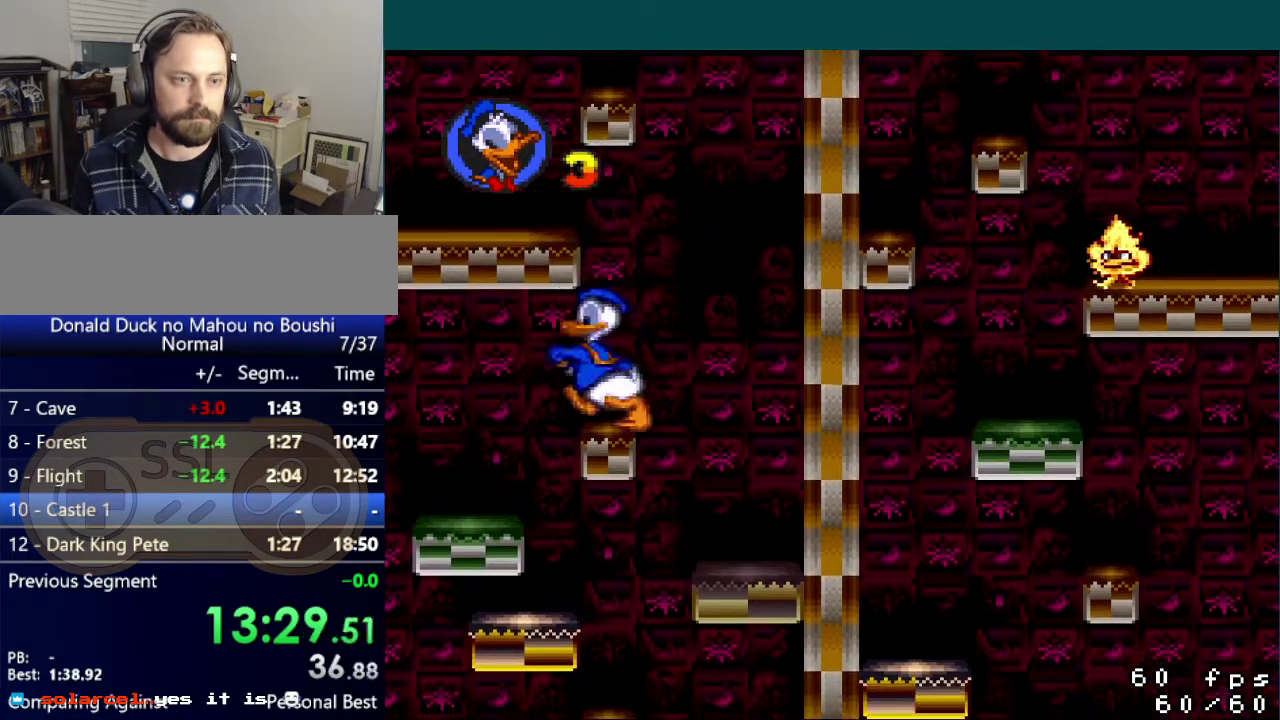
{"buttons": ["Y", "DPAD_LEFT"], "events": [[184, "DPAD_LEFT", "down"], [317, "B", "up"]]}
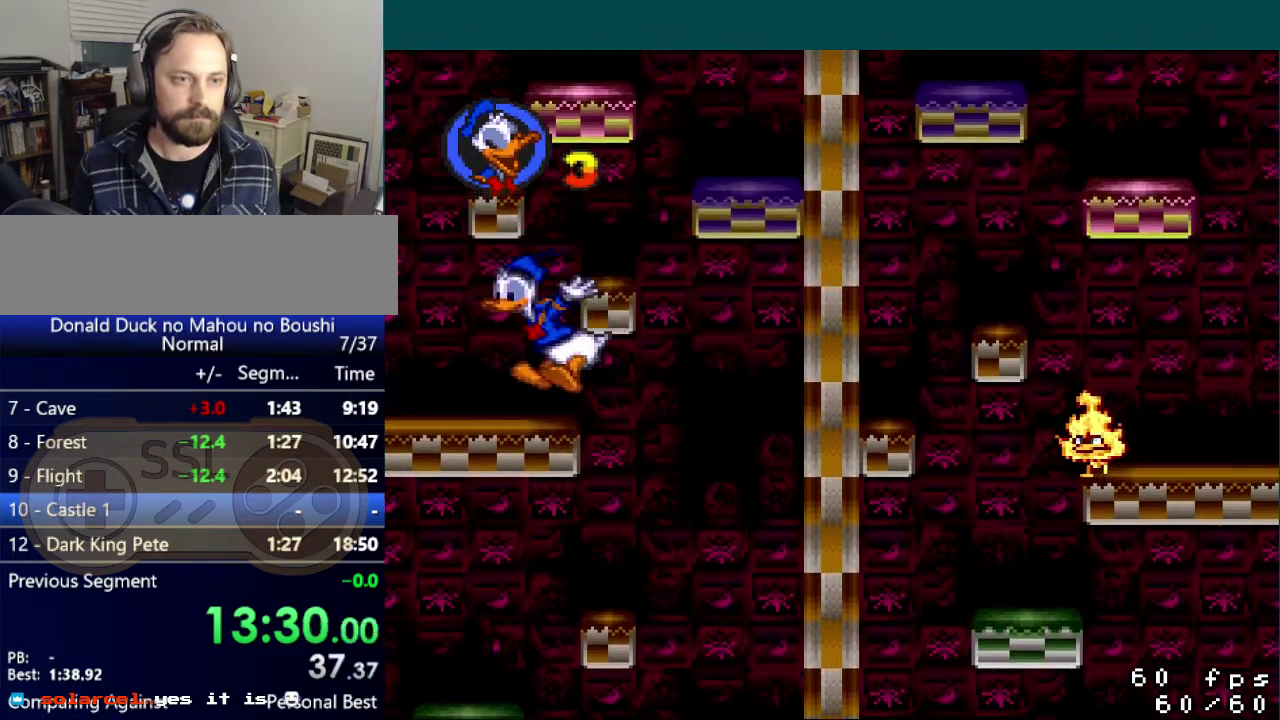
{"buttons": ["B", "Y", "DPAD_UP", "DPAD_RIGHT"]}
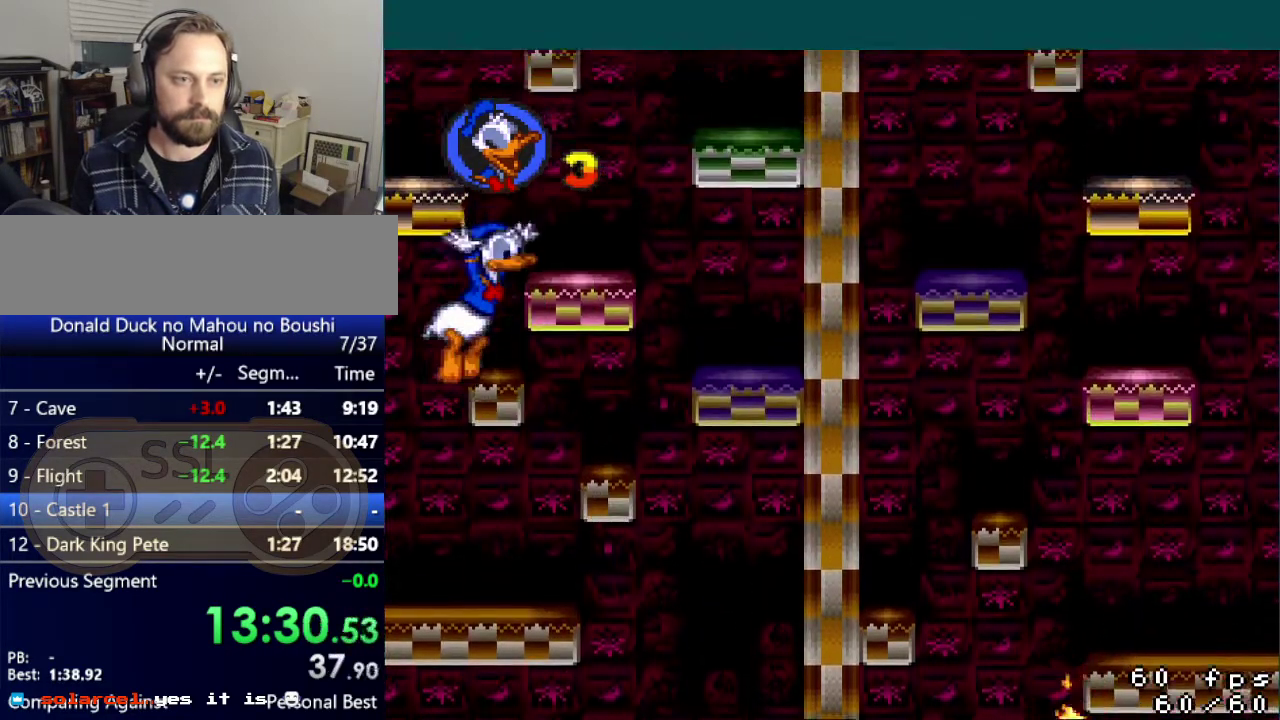
{"buttons": ["Y", "DPAD_RIGHT"]}
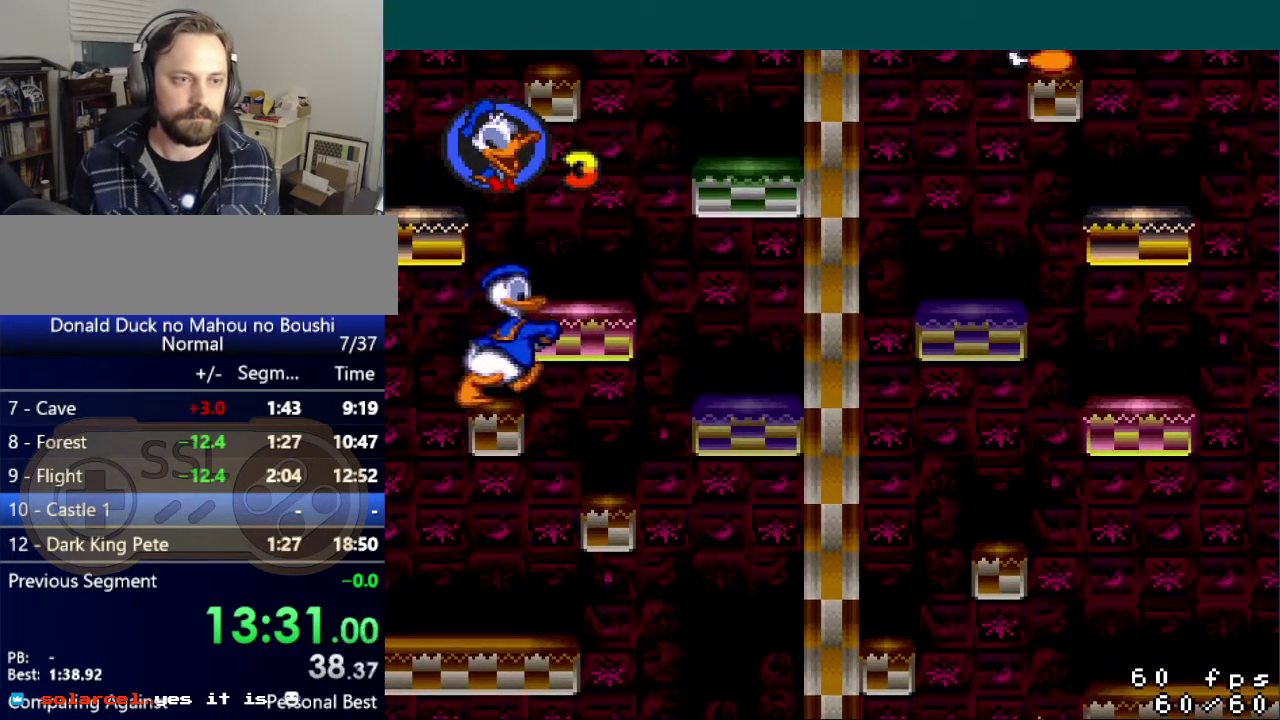
{"buttons": ["B", "Y", "DPAD_RIGHT"], "events": [[50, "B", "down"]]}
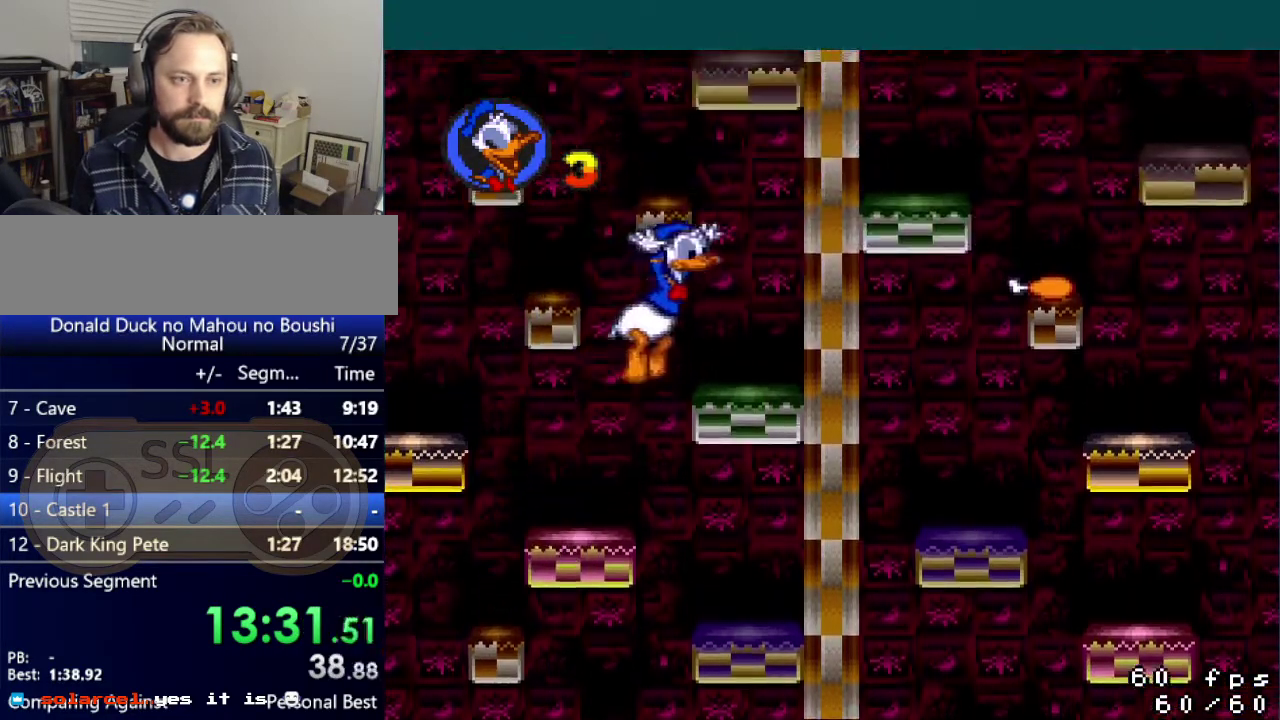
{"buttons": ["Y"], "events": [[234, "B", "up"], [267, "DPAD_RIGHT", "up"]]}
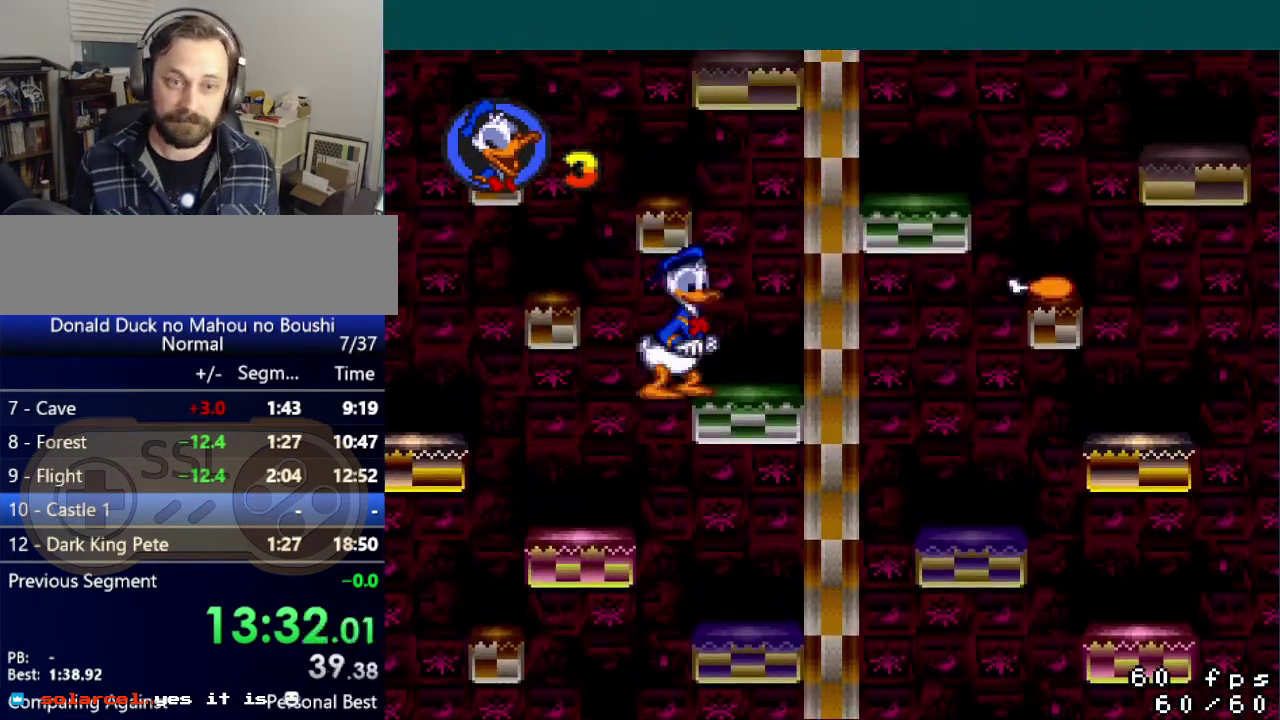
{"buttons": ["Y"], "events": []}
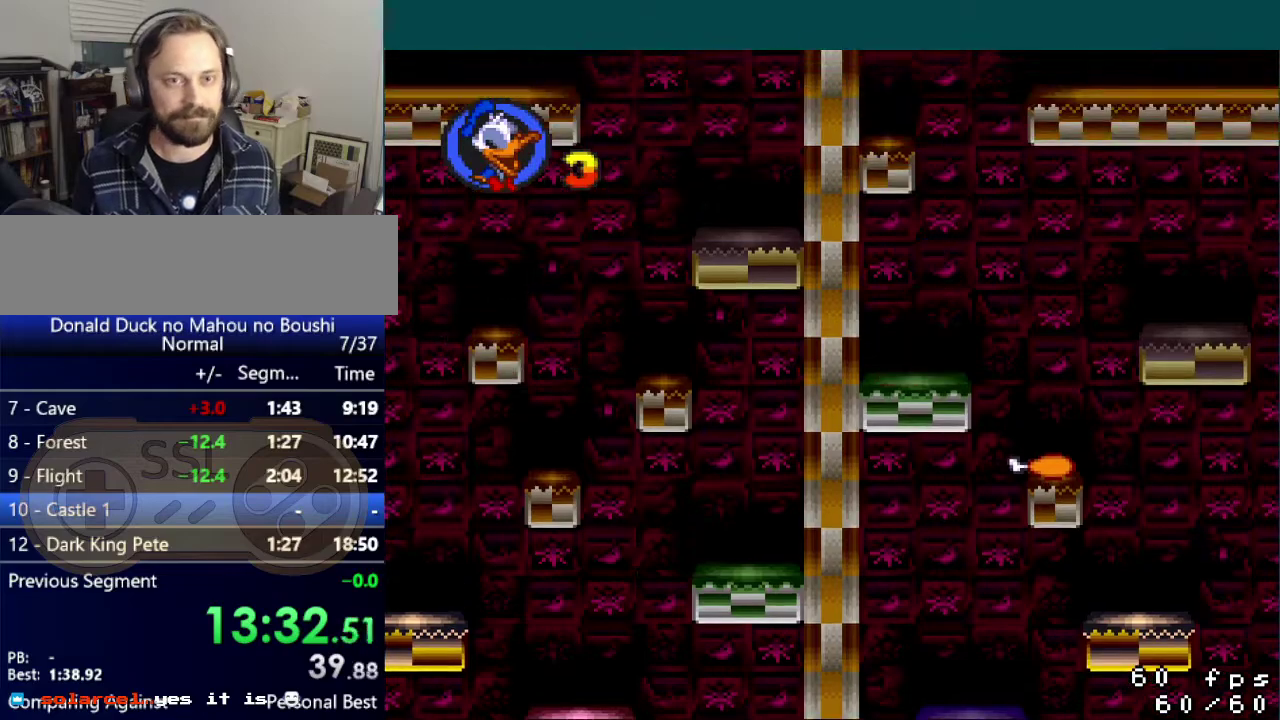
{"buttons": ["Y", "DPAD_RIGHT"], "events": [[401, "DPAD_RIGHT", "down"]]}
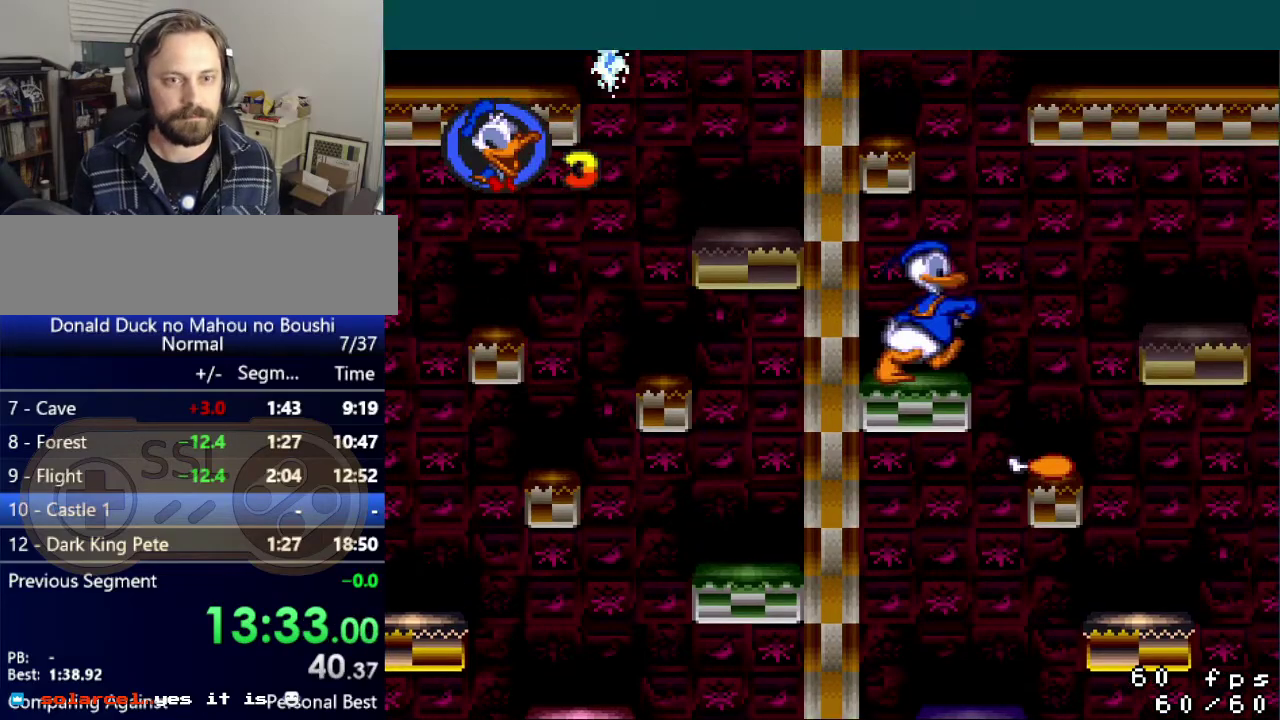
{"buttons": ["B", "Y", "DPAD_LEFT"], "events": [[83, "DPAD_RIGHT", "up"], [116, "DPAD_LEFT", "down"], [333, "B", "down"]]}
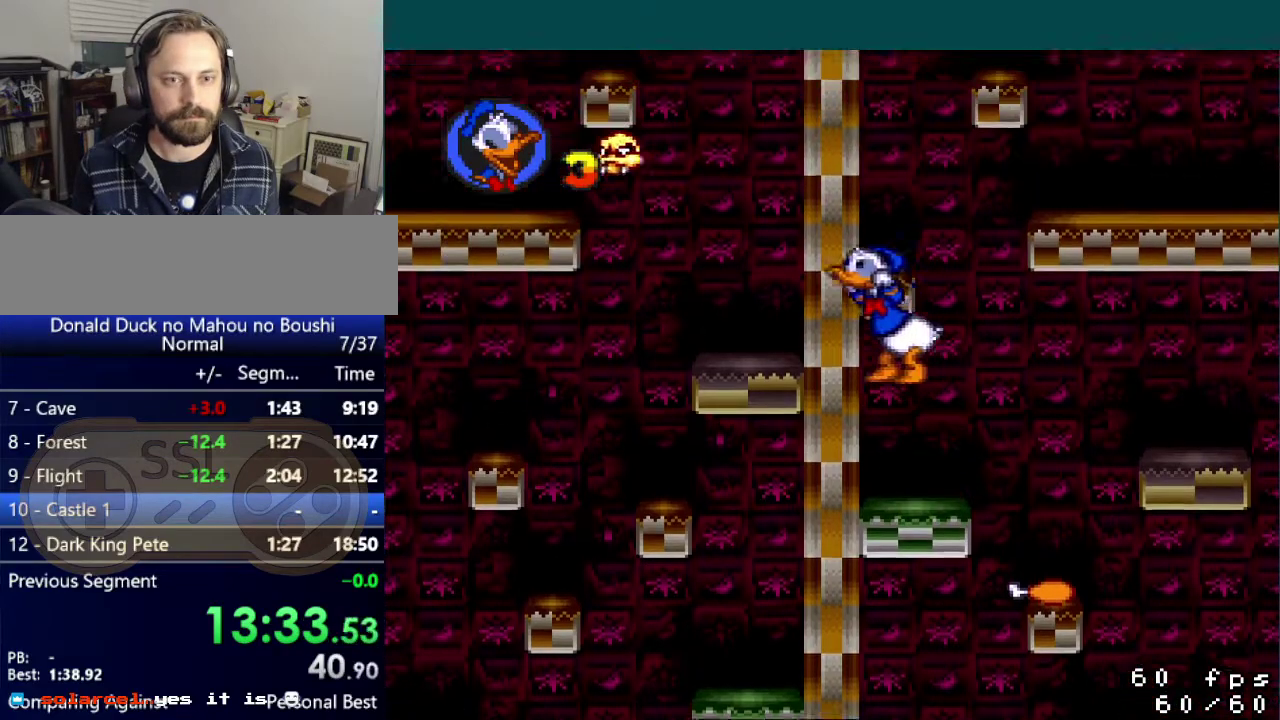
{"buttons": ["B", "Y", "DPAD_RIGHT"], "events": [[317, "B", "up"], [351, "DPAD_LEFT", "up"], [467, "B", "down"], [501, "DPAD_RIGHT", "down"]]}
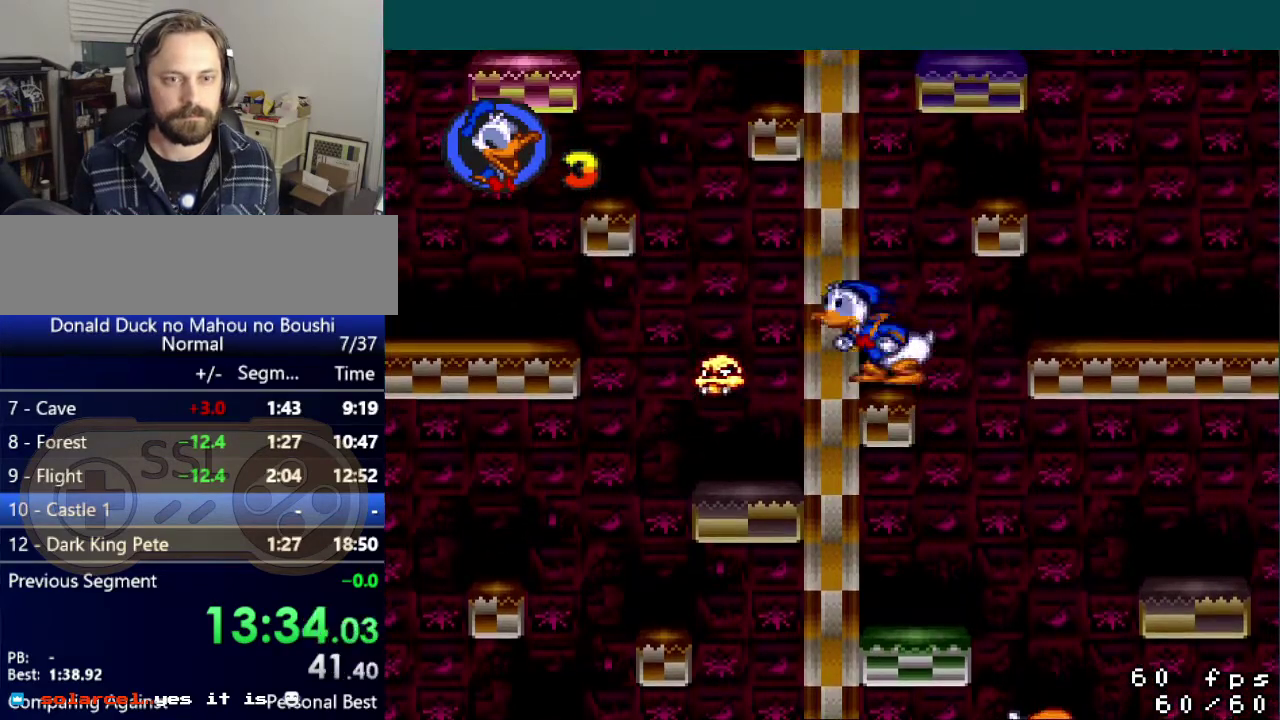
{"buttons": ["Y"], "events": [[250, "B", "up"], [317, "DPAD_RIGHT", "up"]]}
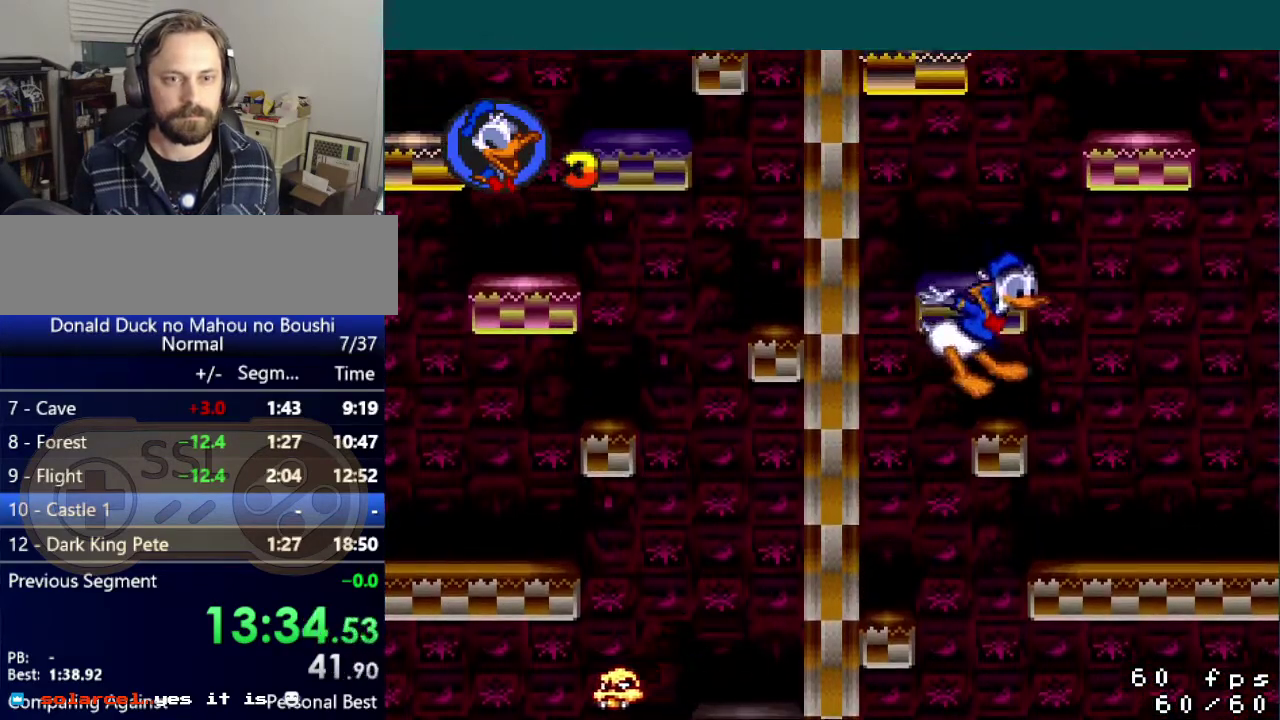
{"buttons": ["Y"], "events": [[117, "B", "down"], [150, "DPAD_LEFT", "down"], [250, "DPAD_LEFT", "up"], [284, "B", "up"]]}
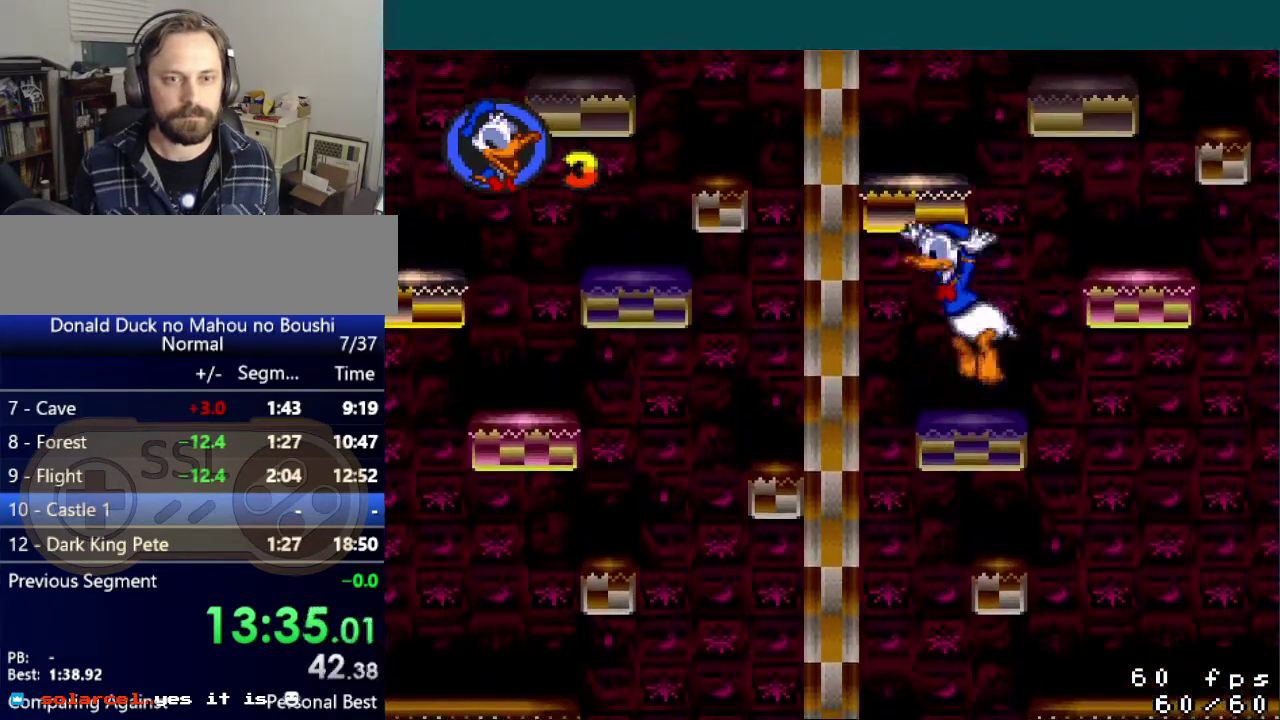
{"buttons": ["Y"], "events": []}
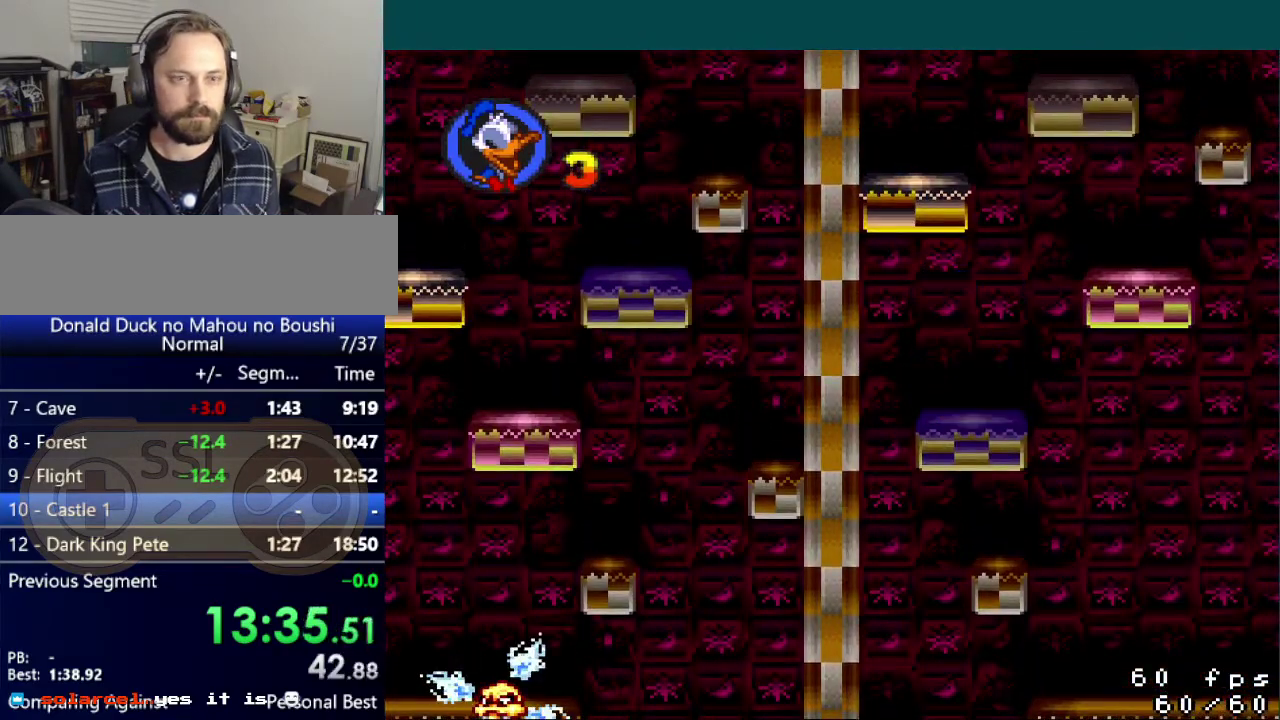
{"buttons": ["Y"], "events": []}